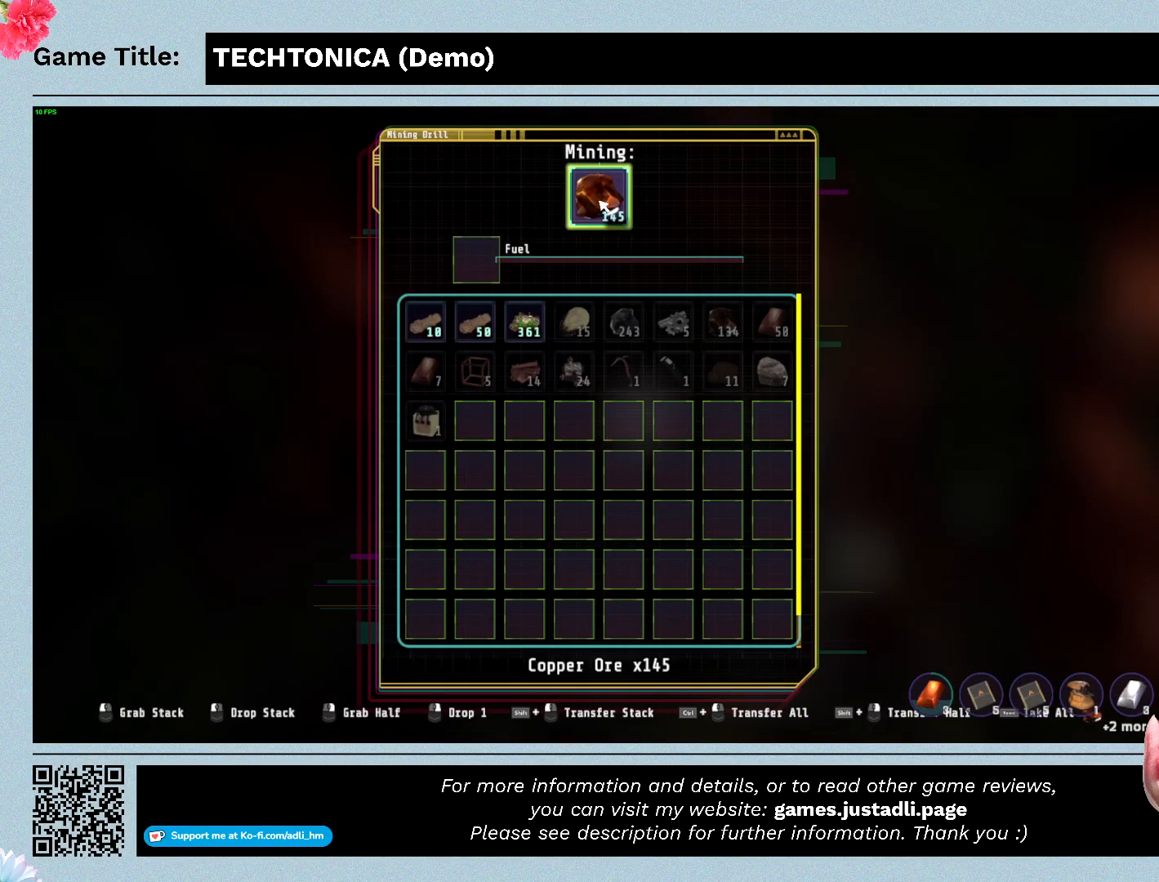
Gameplay with keyboard; each line is a JSON object with the keys held at the frame after it. "events" lists presses ("down") and releases ("up") of "0", "1", "2", "3", "4", "5", "6", "7", "8", "9", "a", "alt", "b", "c", "caps_lock", "ctrl", "d", "down", "e", "escape", "f", "f1", "f2", "f3", "f4", "f5", "f6", "f7", "f8", "g", "h", "i", "j", "k", "l", "left", "m", "n", "o", "p", "q", "r", "return", "right", "s", "shift", "space", "t", "tab", "tilde", "u", "up", "v", "w", "x", "y" and "z" between this image and that frame as [ms after this image, input, new state], when the widget could be followed in between. No other keys are recorded. Mouse input is not recorded.
{"keys": [], "events": []}
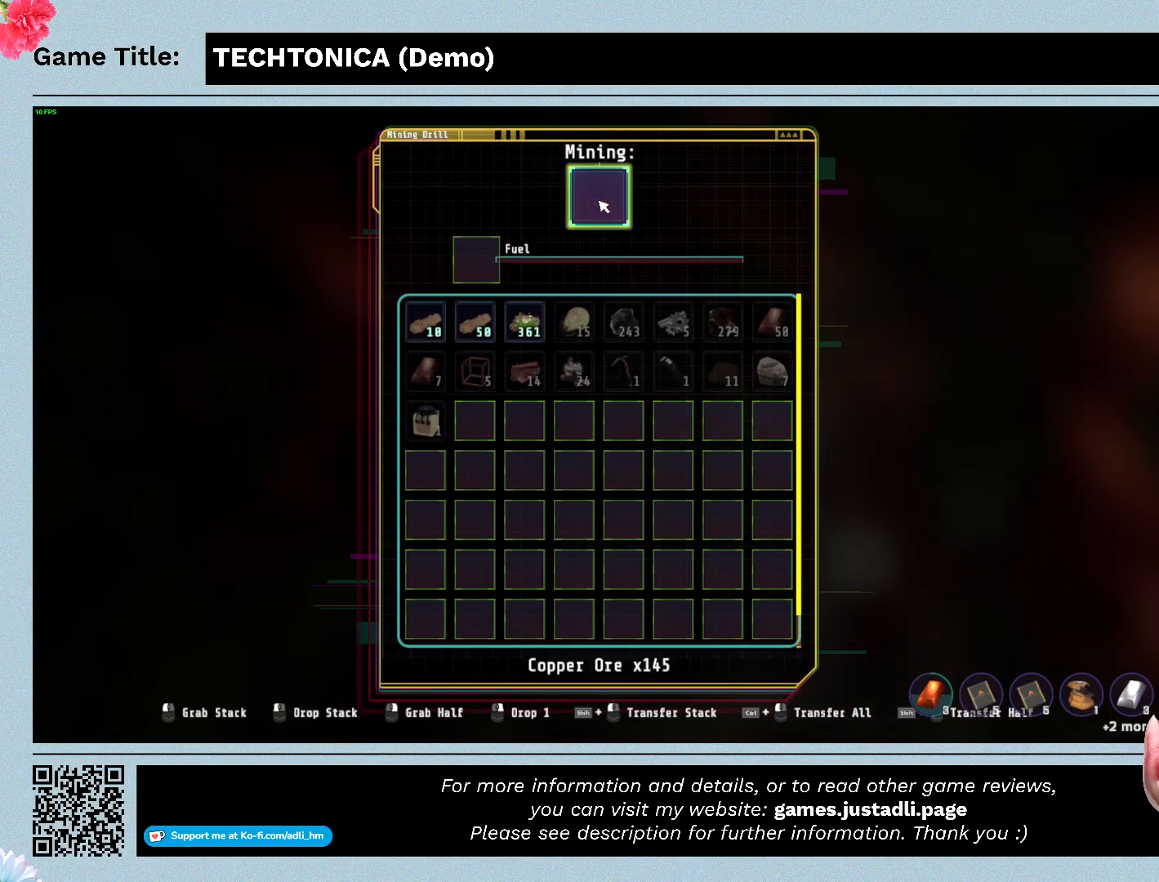
{"keys": [], "events": []}
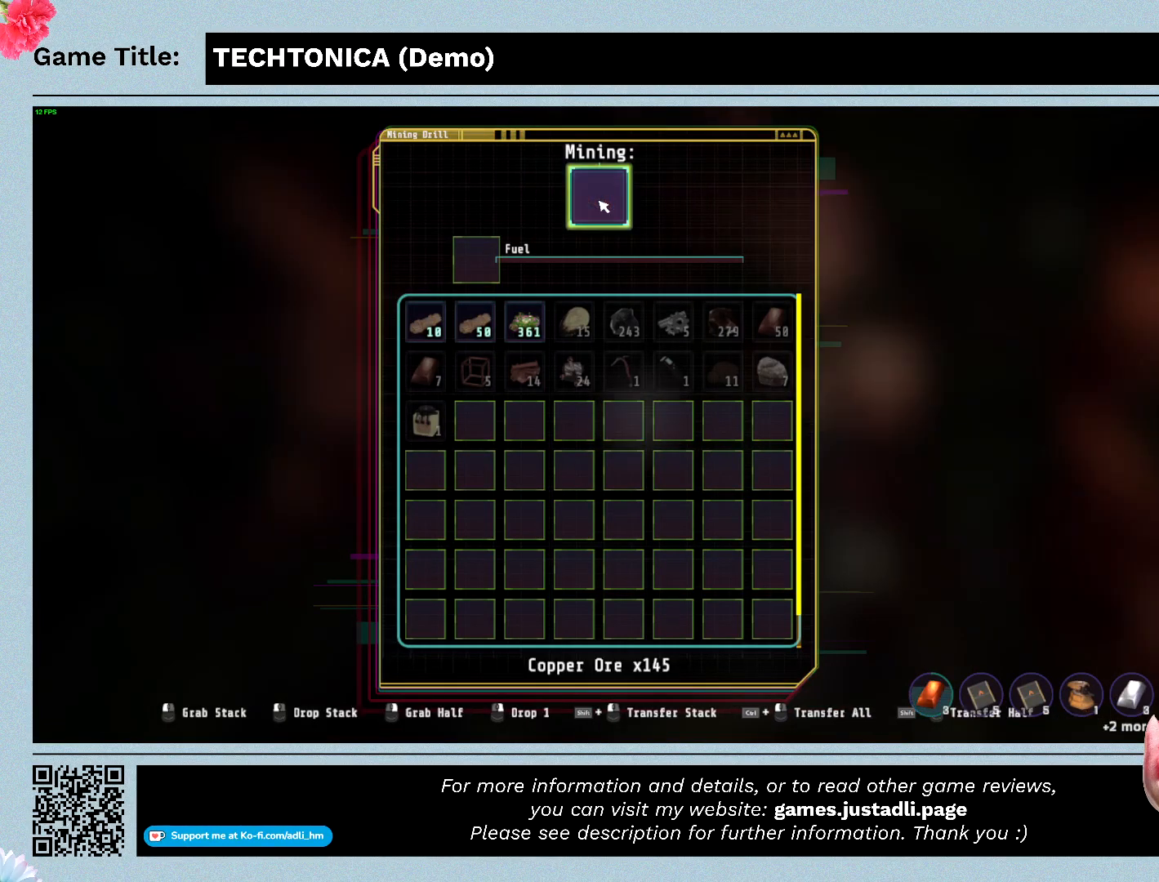
{"keys": ["escape"], "events": [[34, "ctrl", "down"], [67, "ctrl", "up"], [67, "escape", "down"]]}
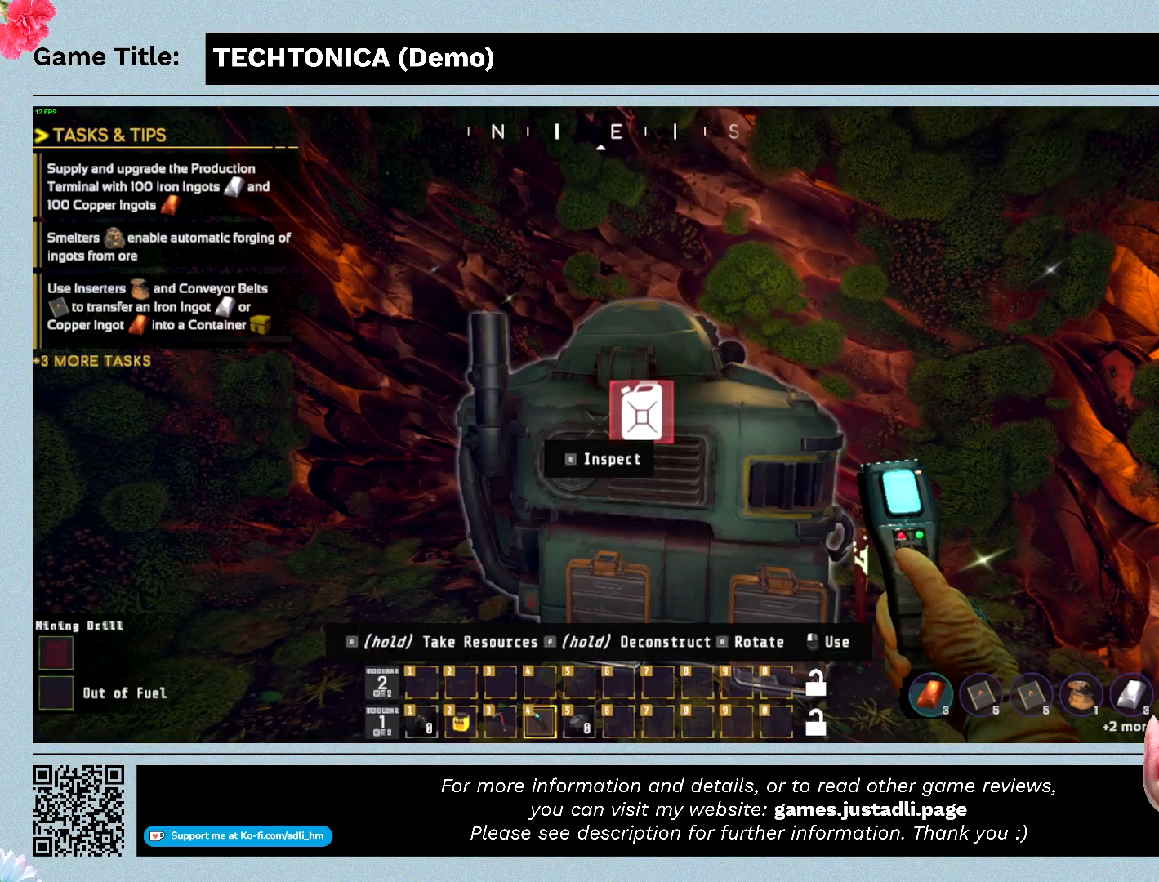
{"keys": [], "events": [[267, "escape", "up"]]}
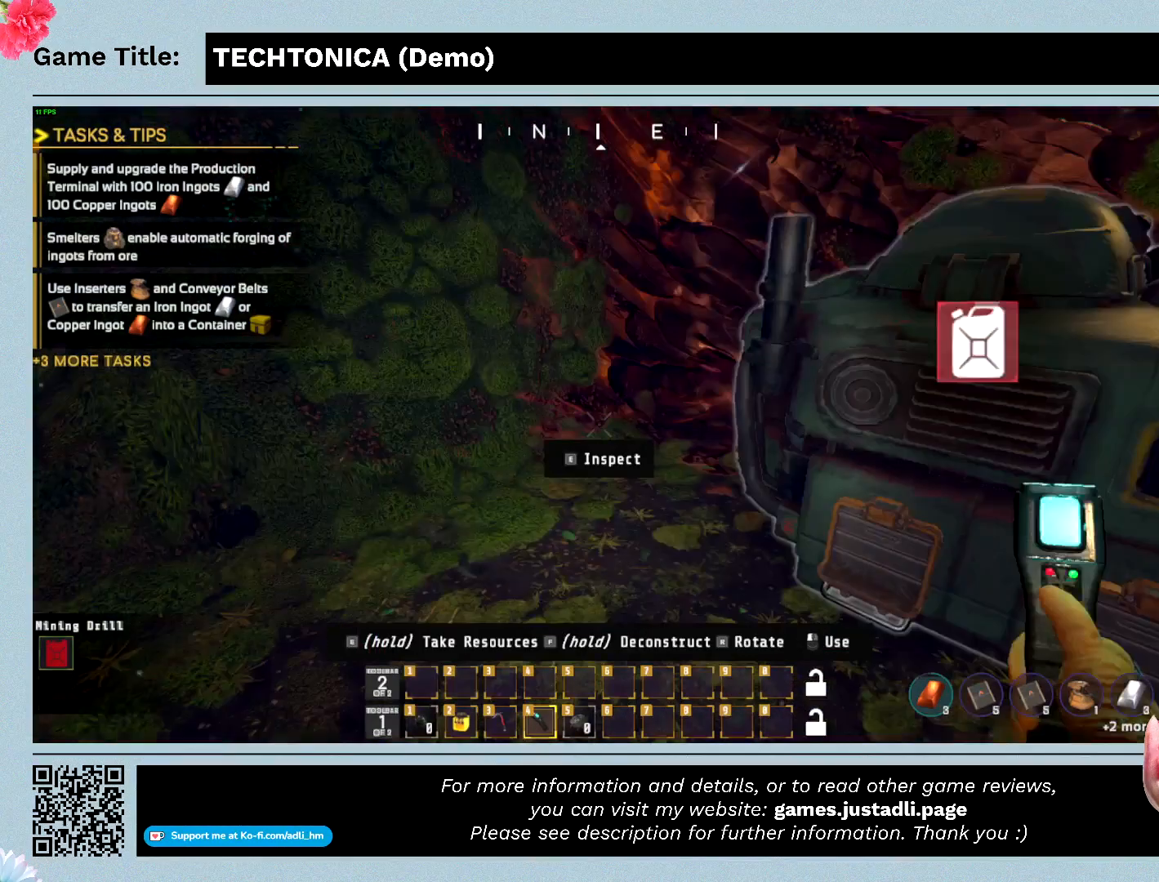
{"keys": [], "events": []}
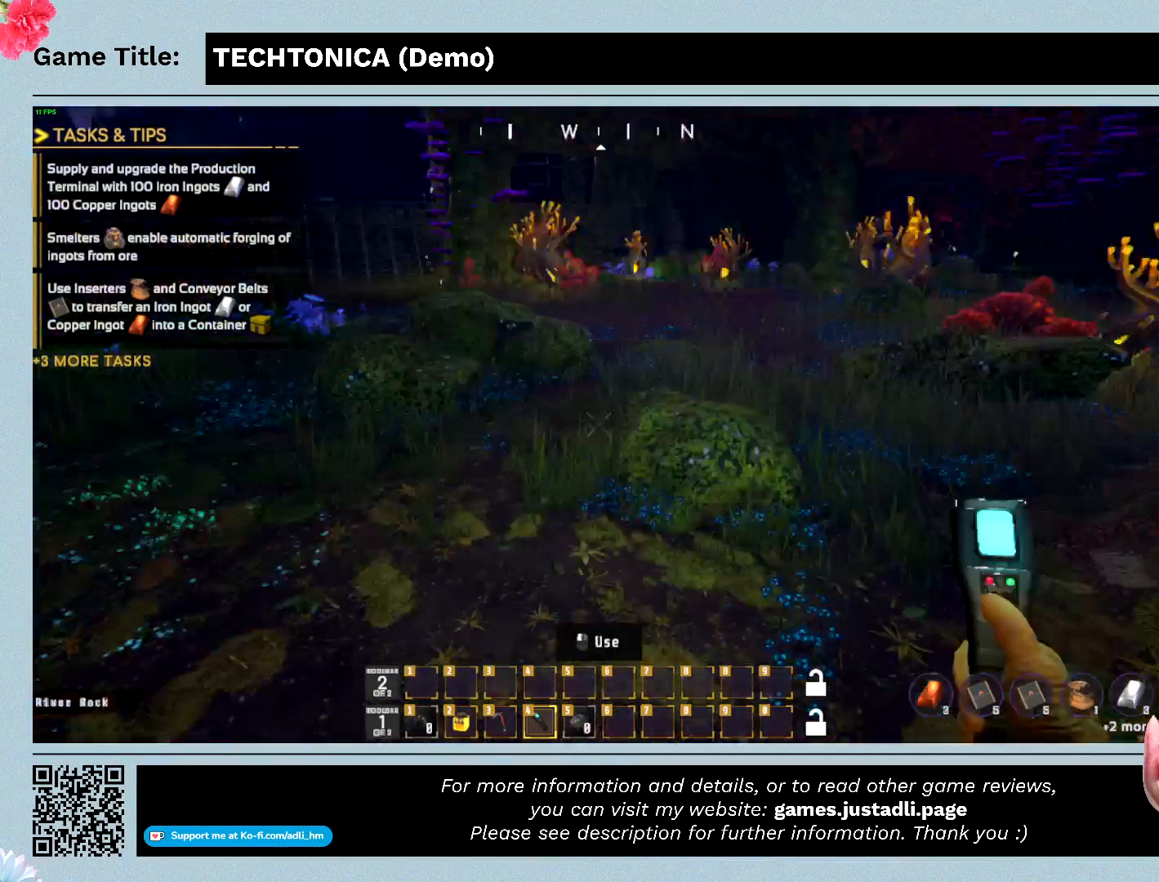
{"keys": [], "events": []}
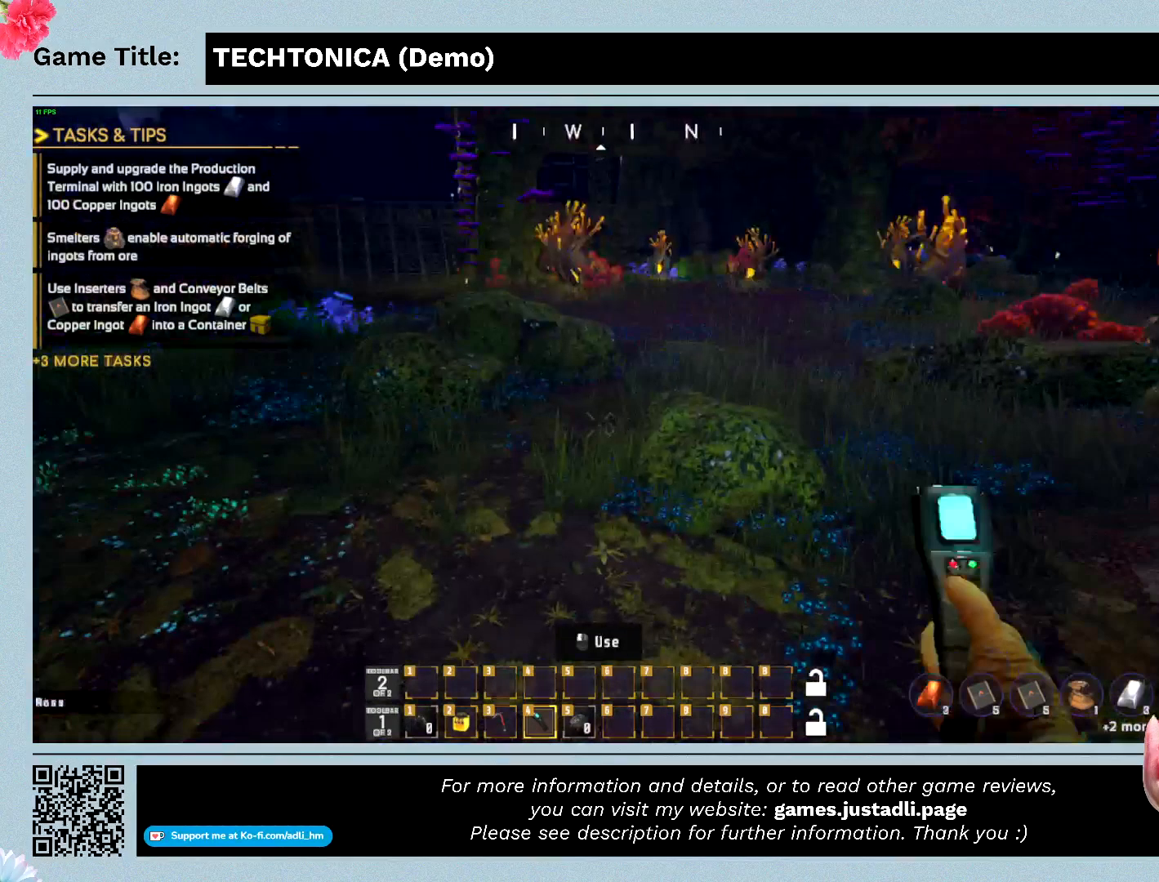
{"keys": [], "events": []}
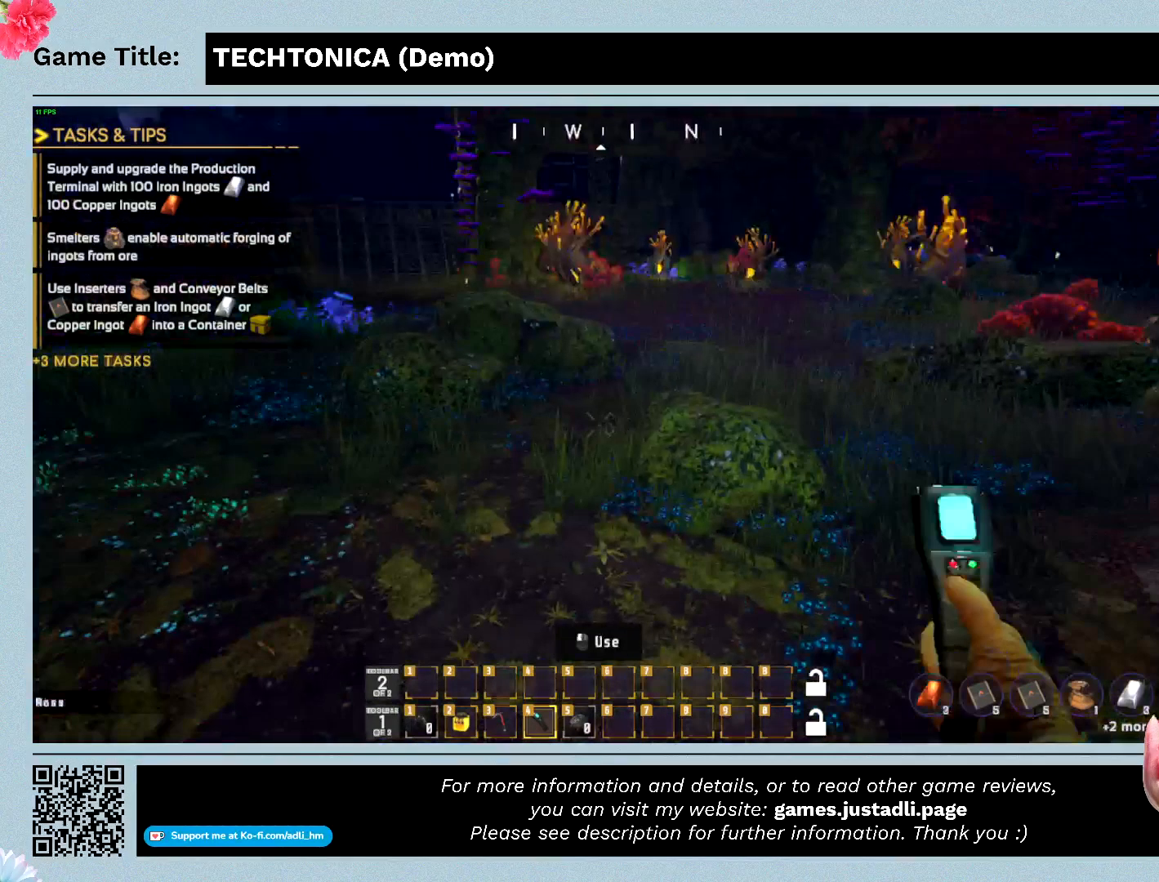
{"keys": ["w"], "events": [[367, "w", "down"]]}
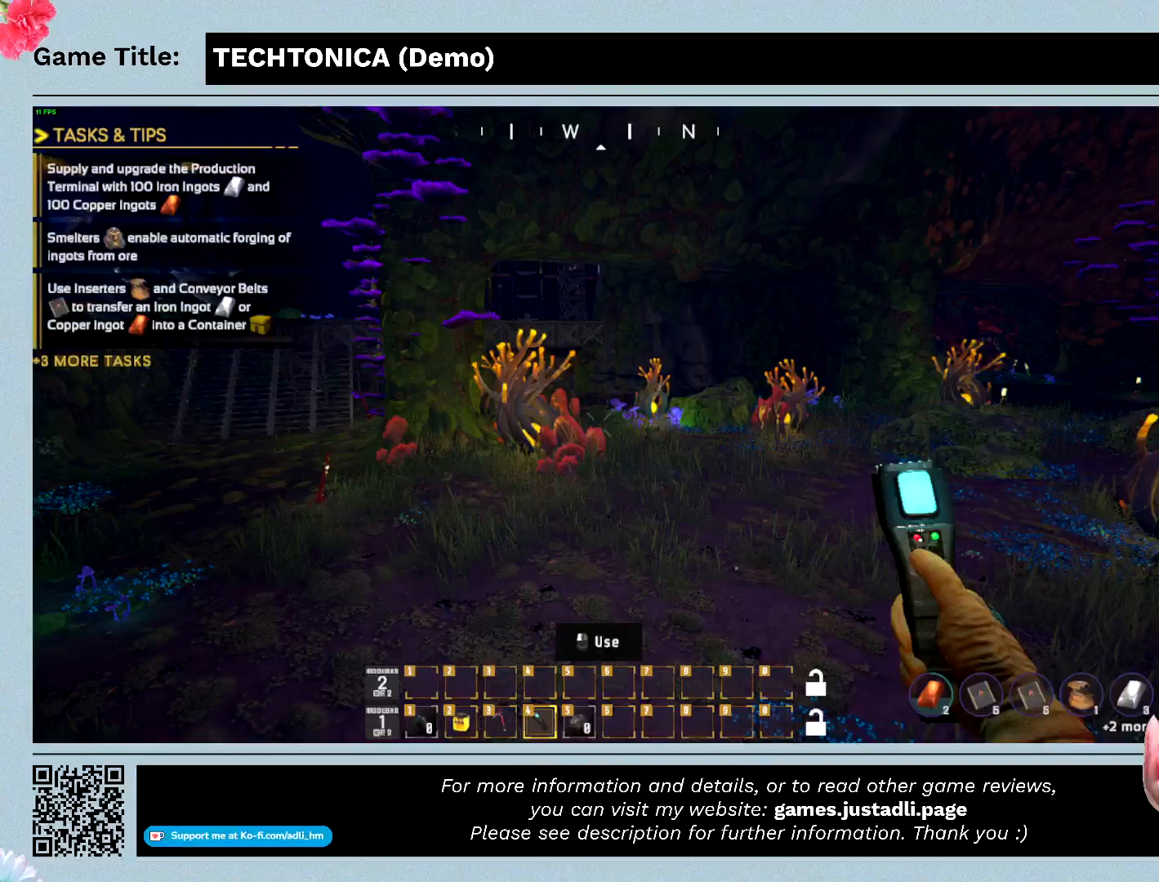
{"keys": ["w"], "events": []}
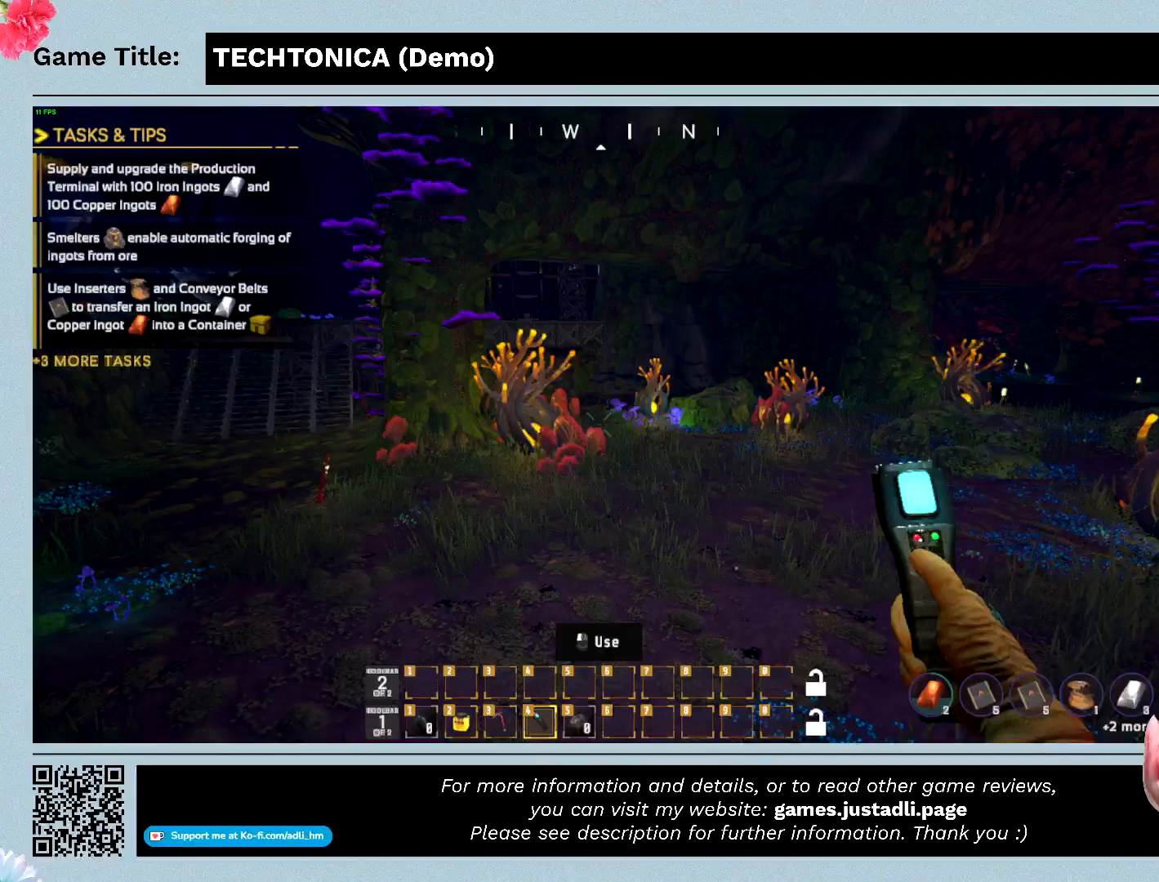
{"keys": ["w"], "events": []}
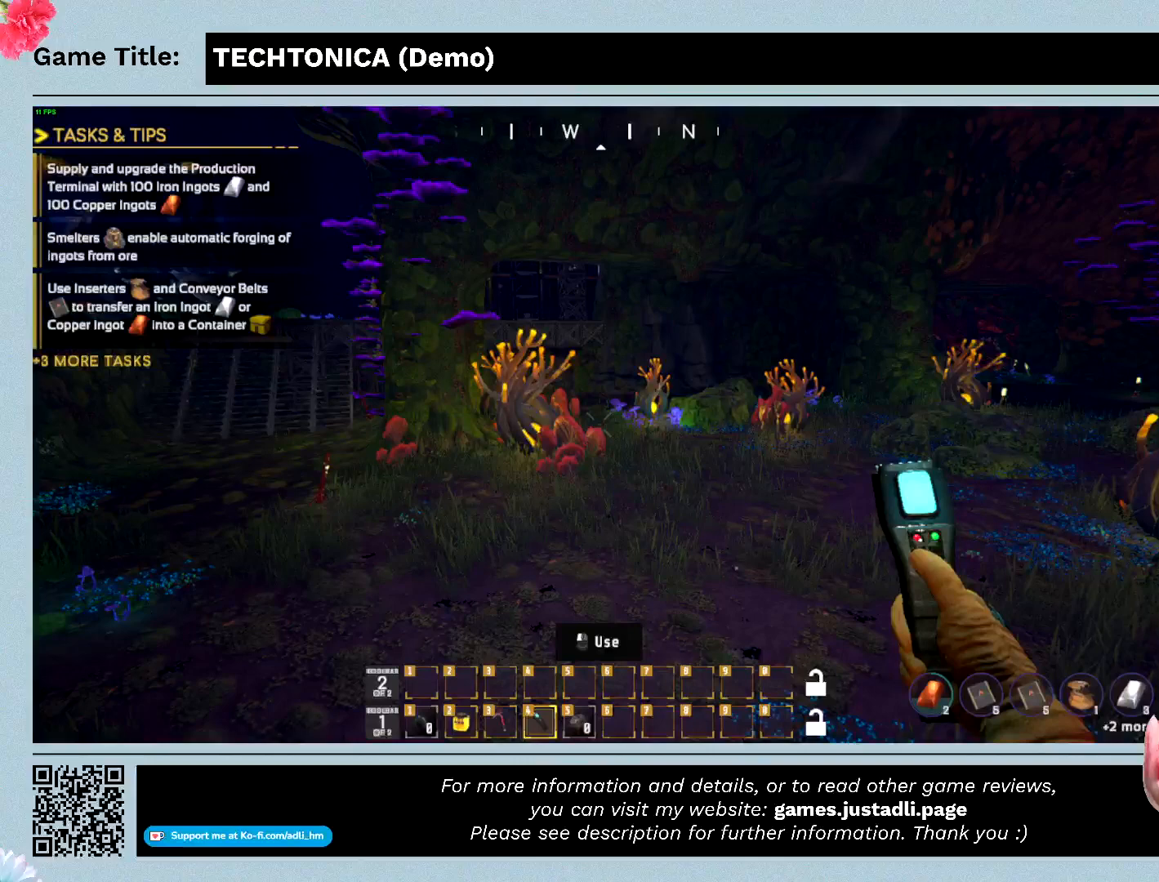
{"keys": ["w"], "events": []}
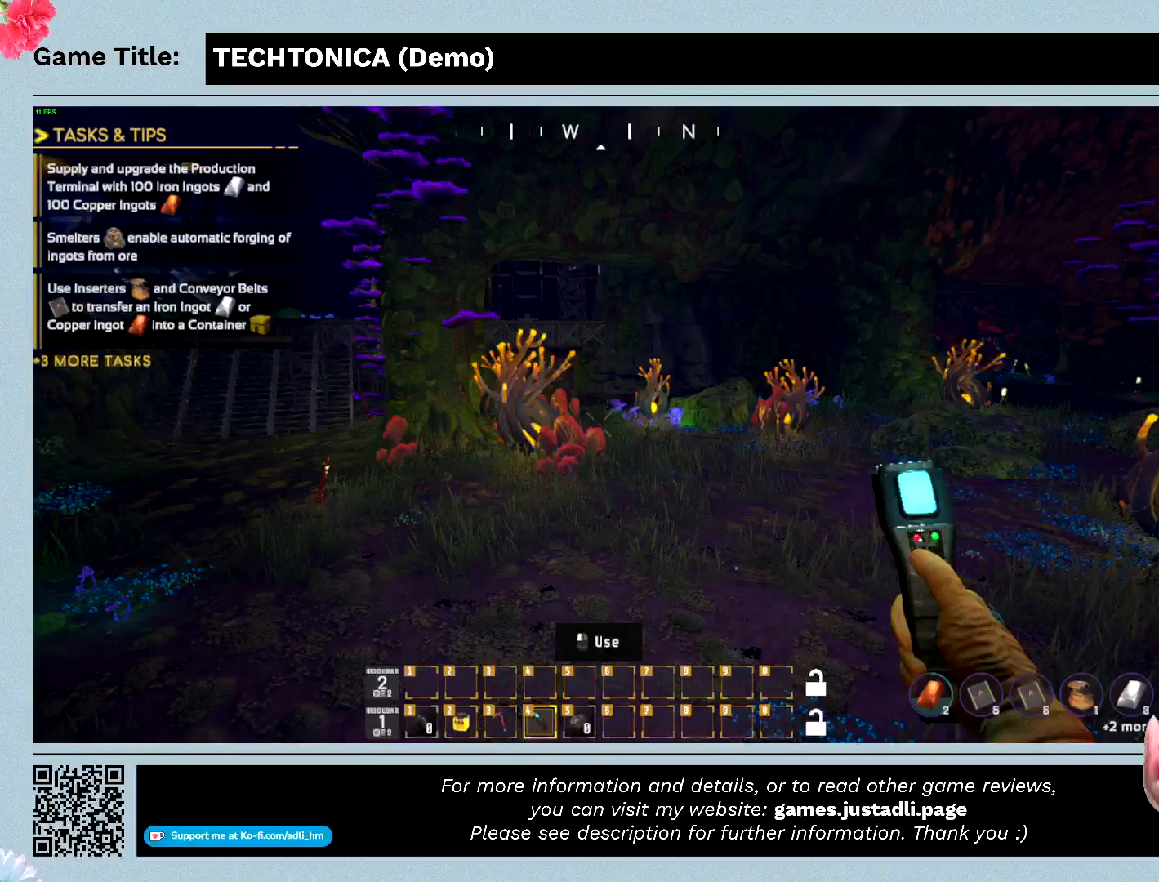
{"keys": ["shift", "w"], "events": [[367, "shift", "down"]]}
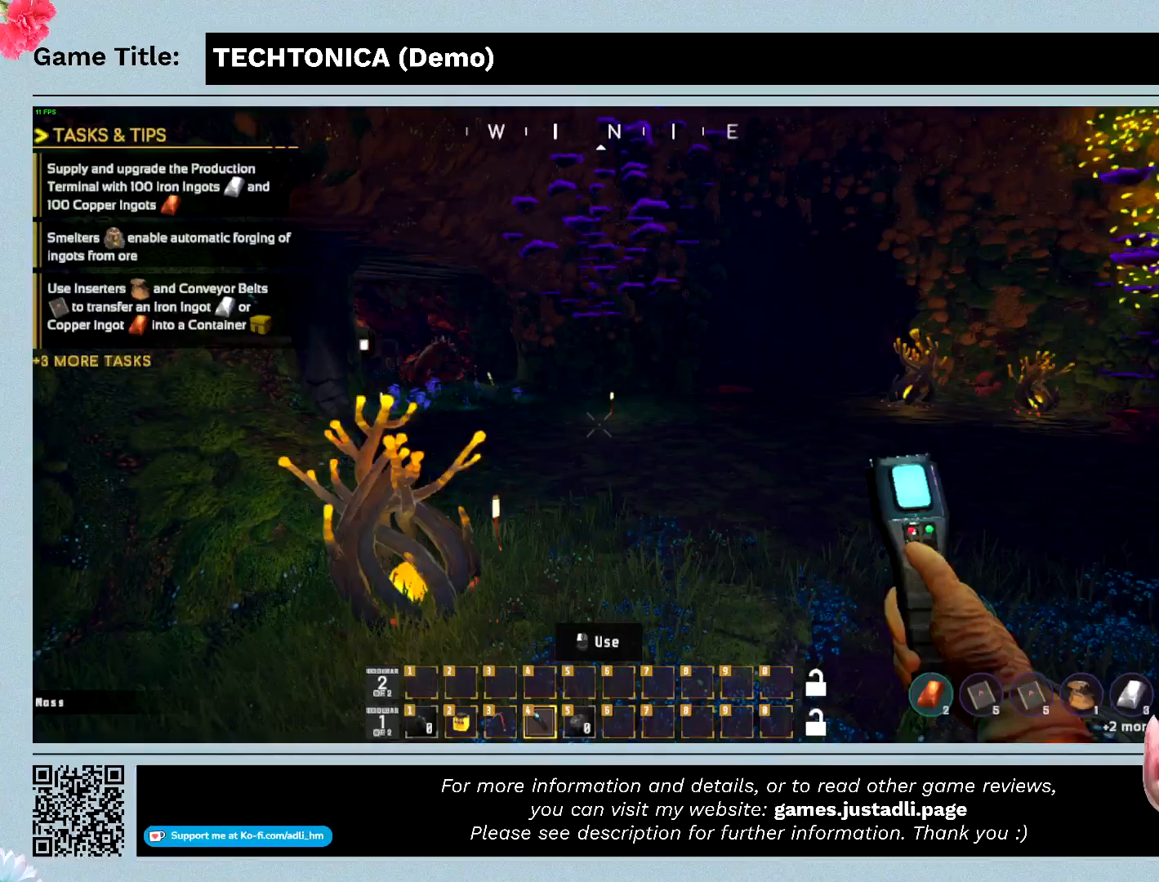
{"keys": ["shift", "w"], "events": []}
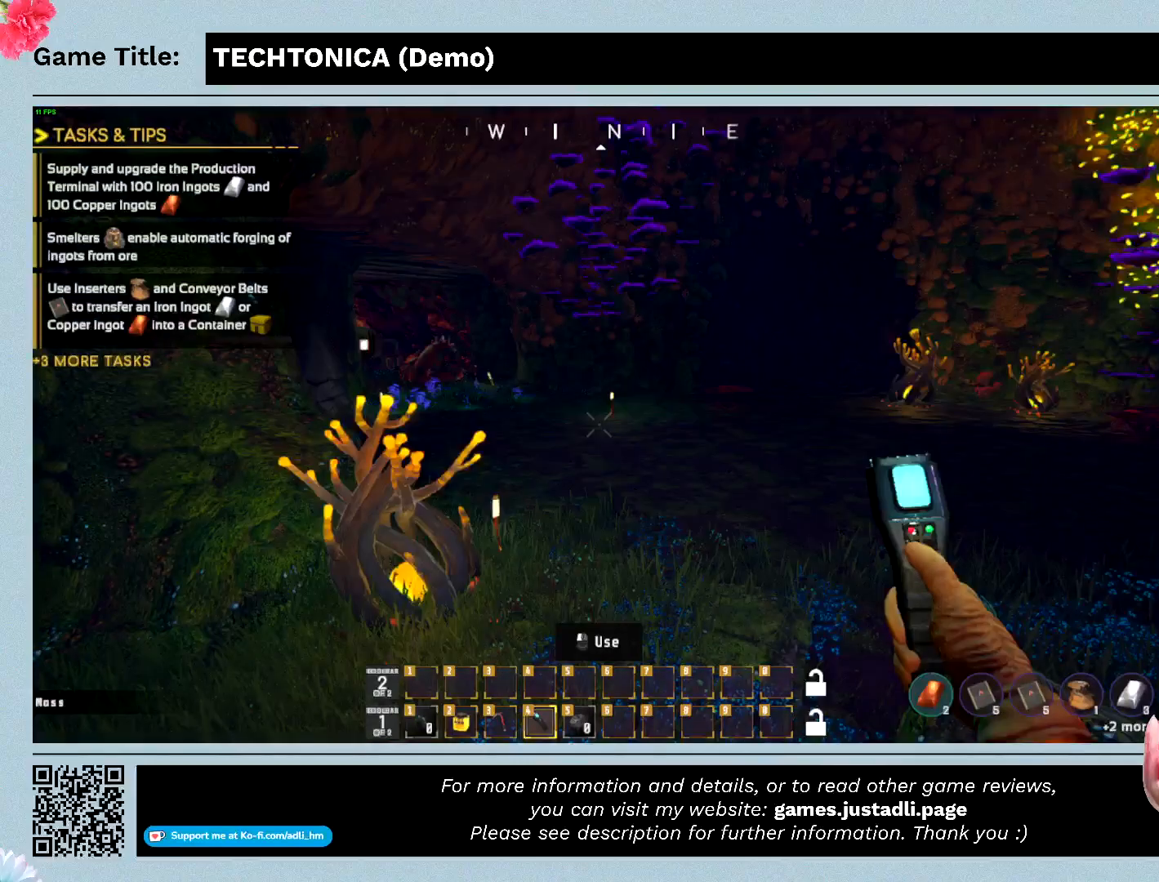
{"keys": ["shift", "w"], "events": []}
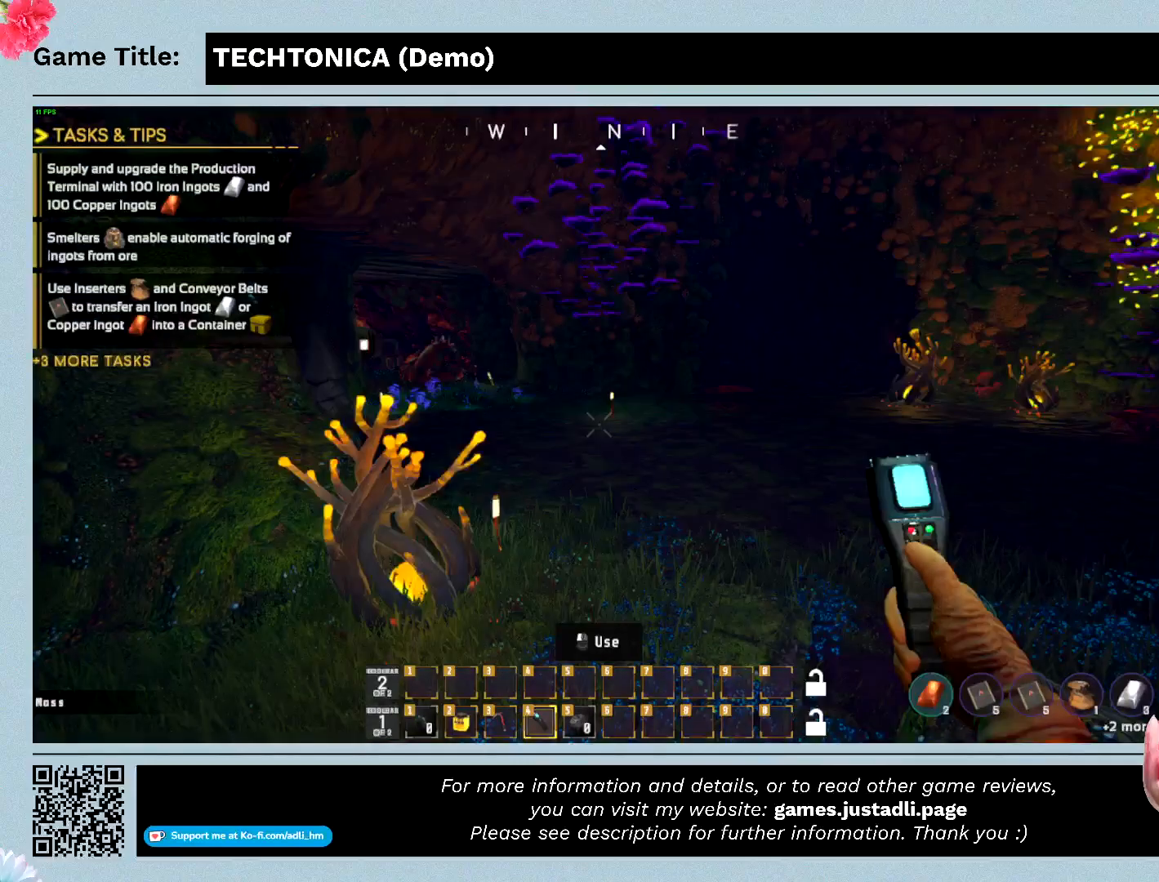
{"keys": ["shift", "w"], "events": []}
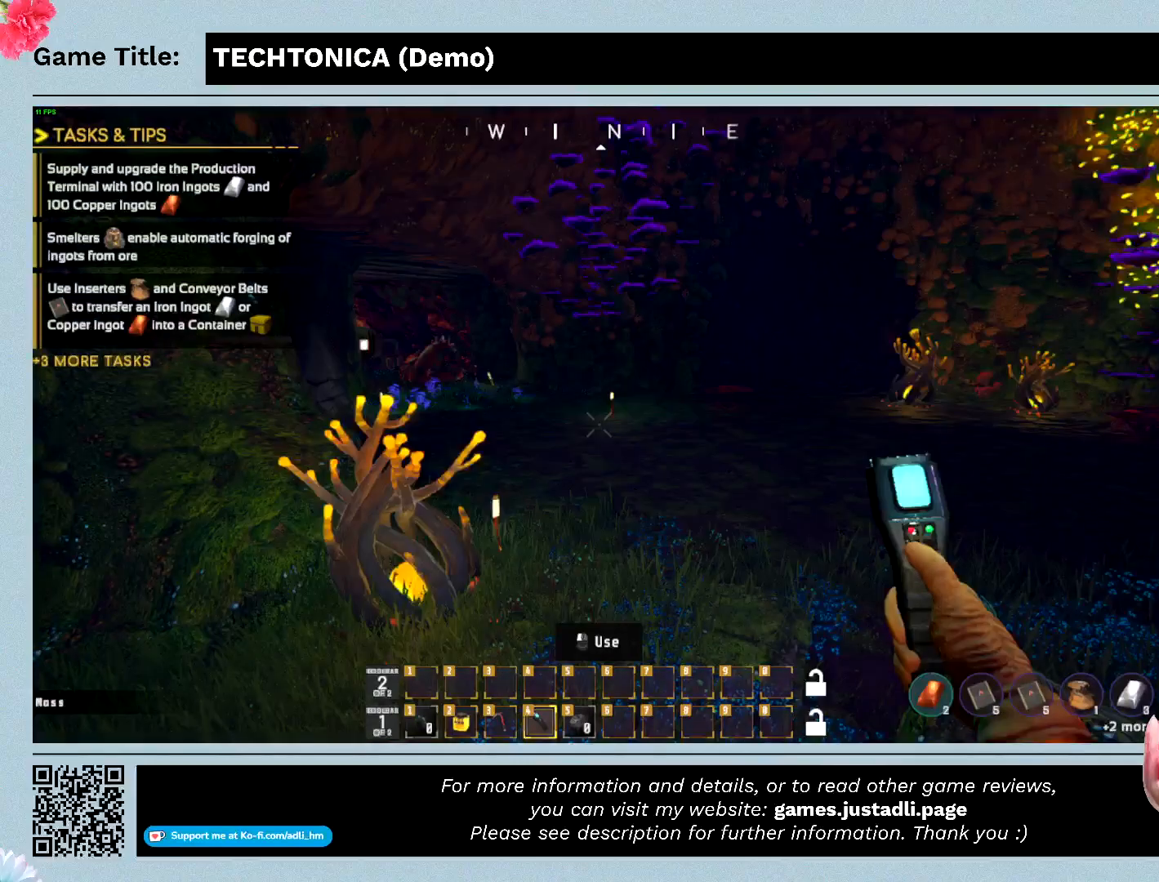
{"keys": ["shift", "w"], "events": []}
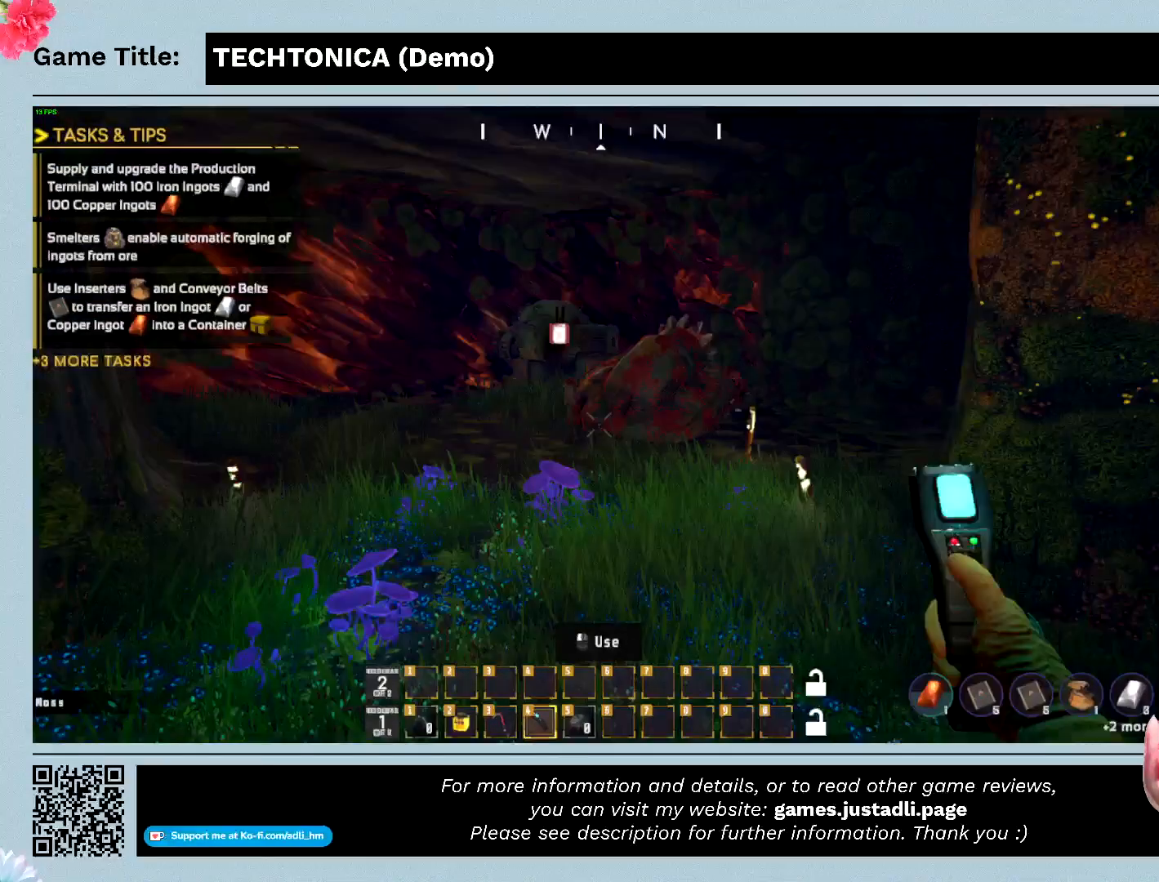
{"keys": ["shift", "w"], "events": []}
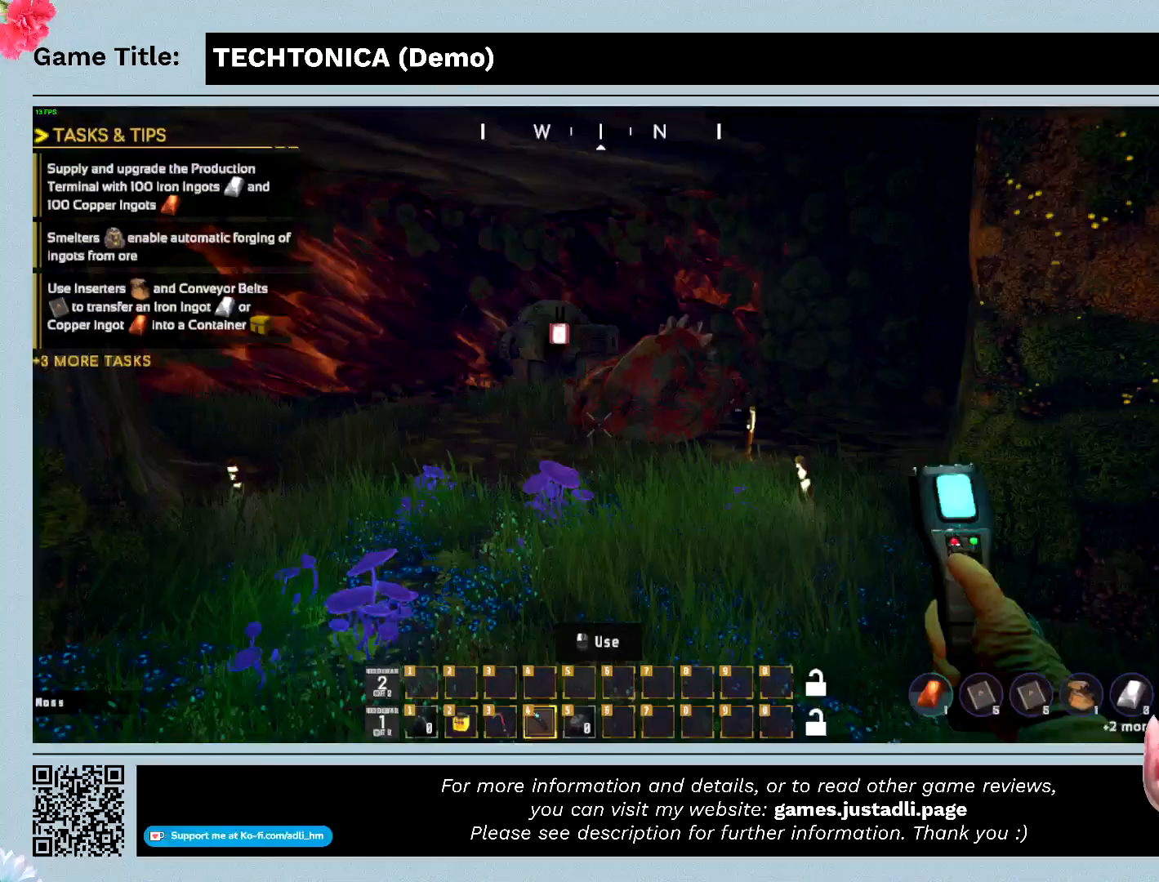
{"keys": ["shift", "w"], "events": []}
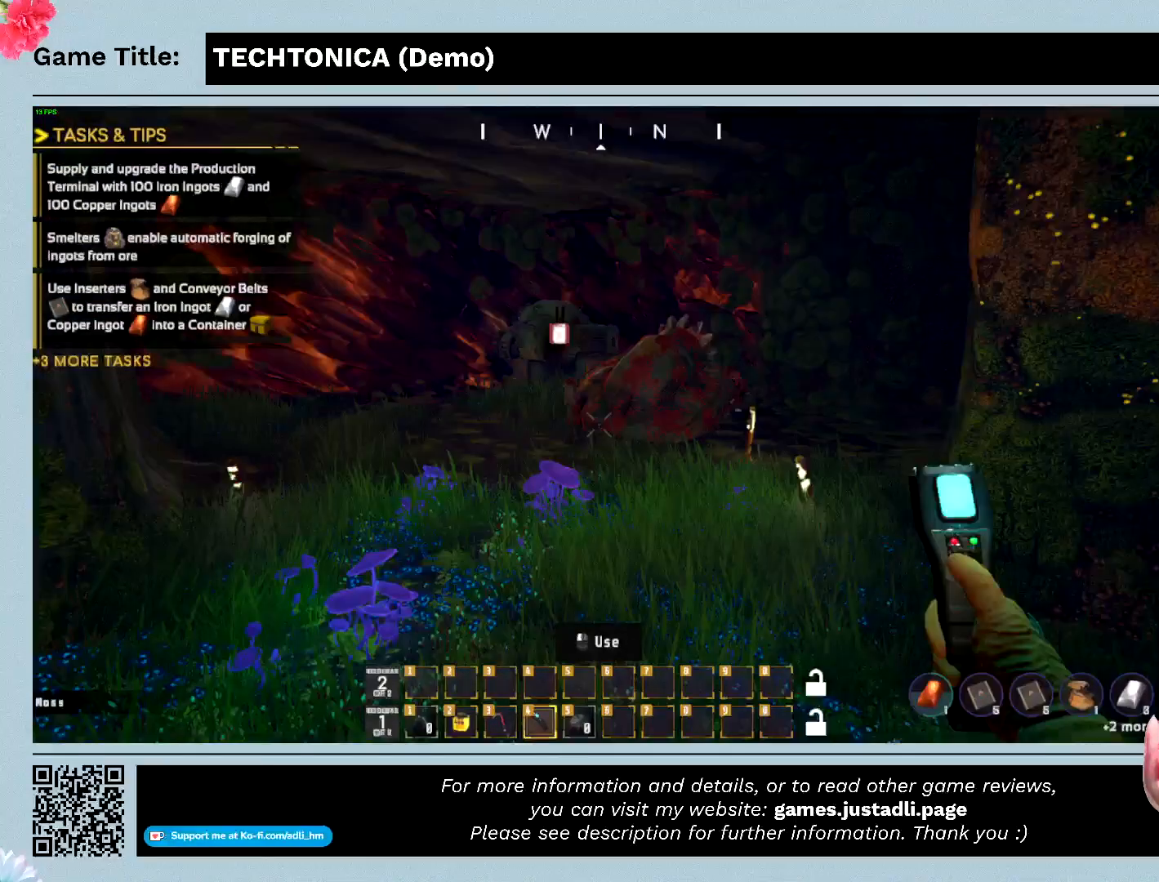
{"keys": ["shift", "w"], "events": []}
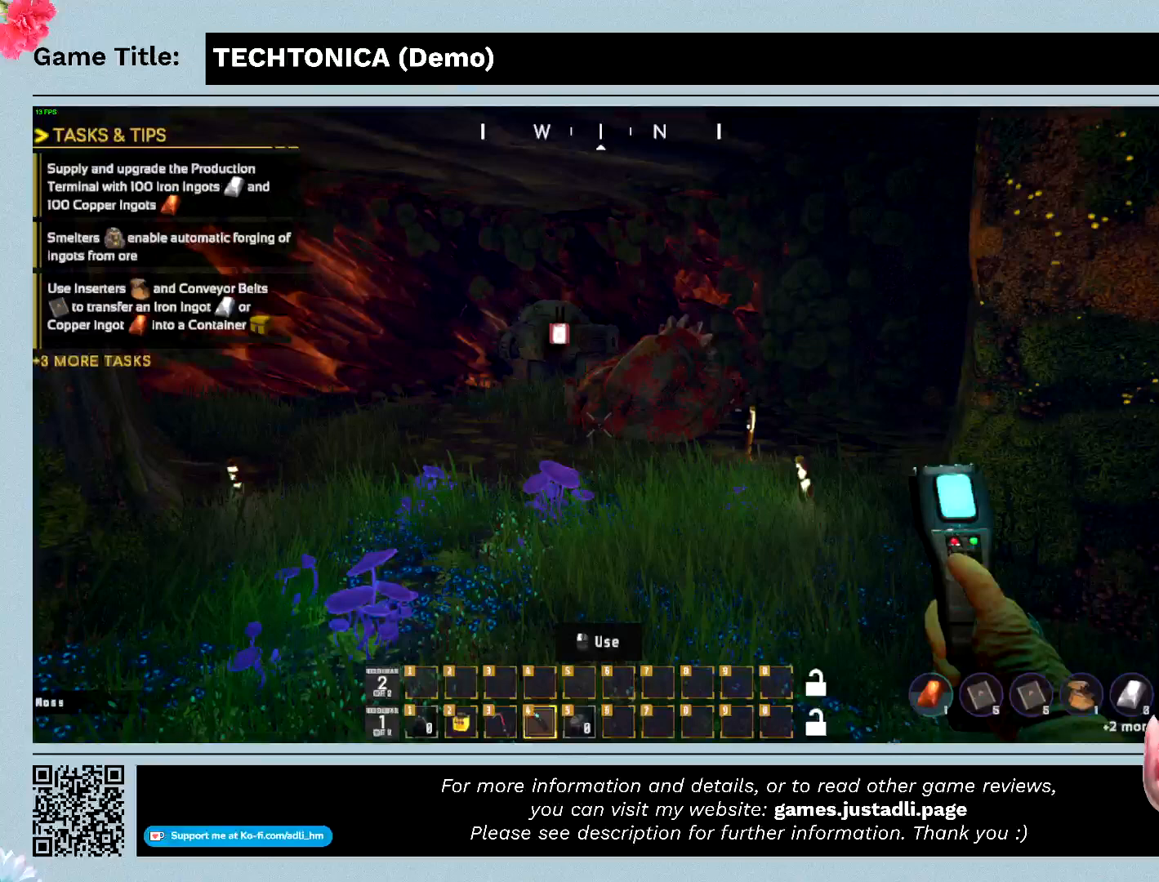
{"keys": [], "events": [[367, "shift", "up"], [367, "w", "up"]]}